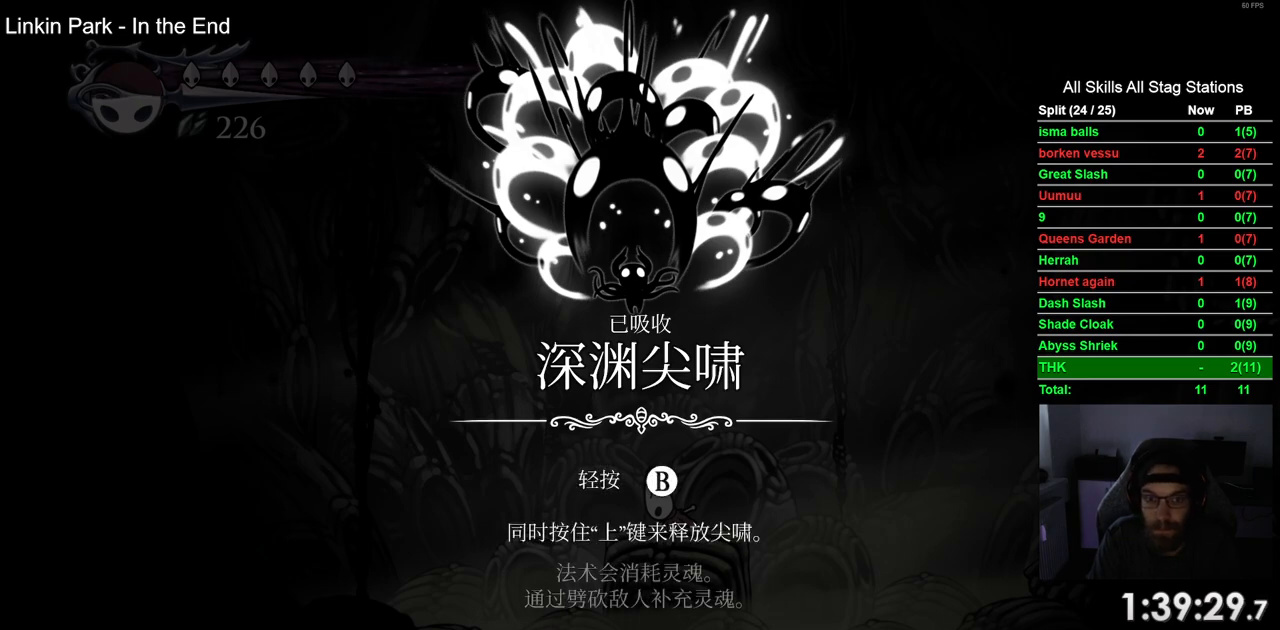
Gameplay with a controller (PlayStation layout); each line is a JSON object with the inputs held at the frame after it (dt_ms = milliseconds from this image to that frame). "events" lists button and stick changes between this image and that frame as [ms after this image, input, new state], when the widget could be followed in between.
{"dt_ms": 500, "buttons": ["CROSS", "DPAD_RIGHT"], "left_stick": "center", "right_stick": "center", "events": [[33, "CROSS", "down"], [150, "CROSS", "up"], [250, "CROSS", "down"], [367, "CROSS", "up"], [450, "CROSS", "down"]]}
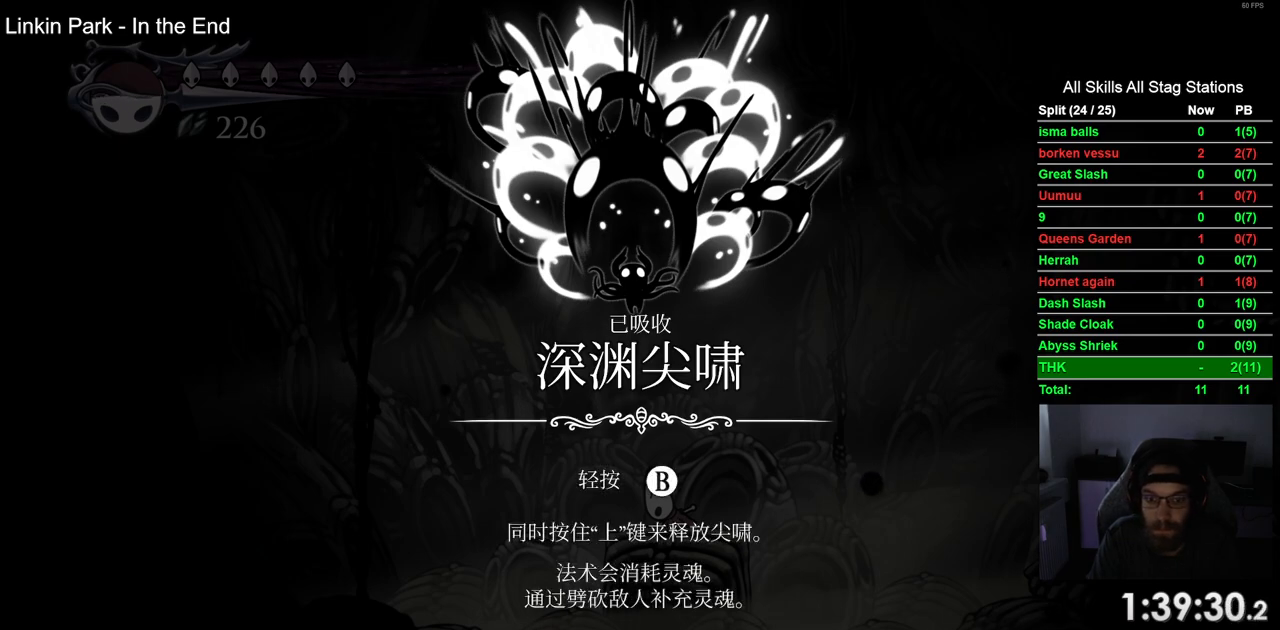
{"dt_ms": 500, "buttons": ["DPAD_RIGHT"], "left_stick": "center", "right_stick": "center", "events": [[83, "CROSS", "up"], [167, "CROSS", "down"], [283, "CROSS", "up"], [400, "CROSS", "down"], [483, "CROSS", "up"]]}
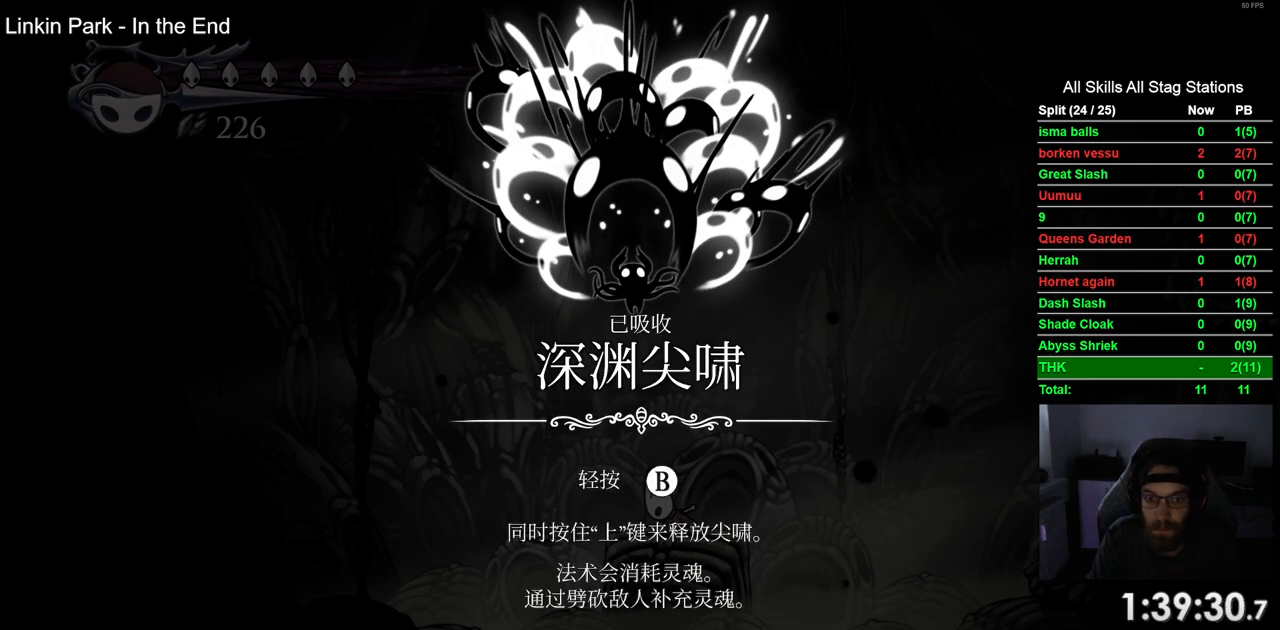
{"dt_ms": 500, "buttons": ["CROSS", "DPAD_RIGHT"], "left_stick": "center", "right_stick": "center", "events": [[83, "CROSS", "down"], [200, "CROSS", "up"], [283, "CROSS", "down"], [400, "CROSS", "up"], [483, "CROSS", "down"]]}
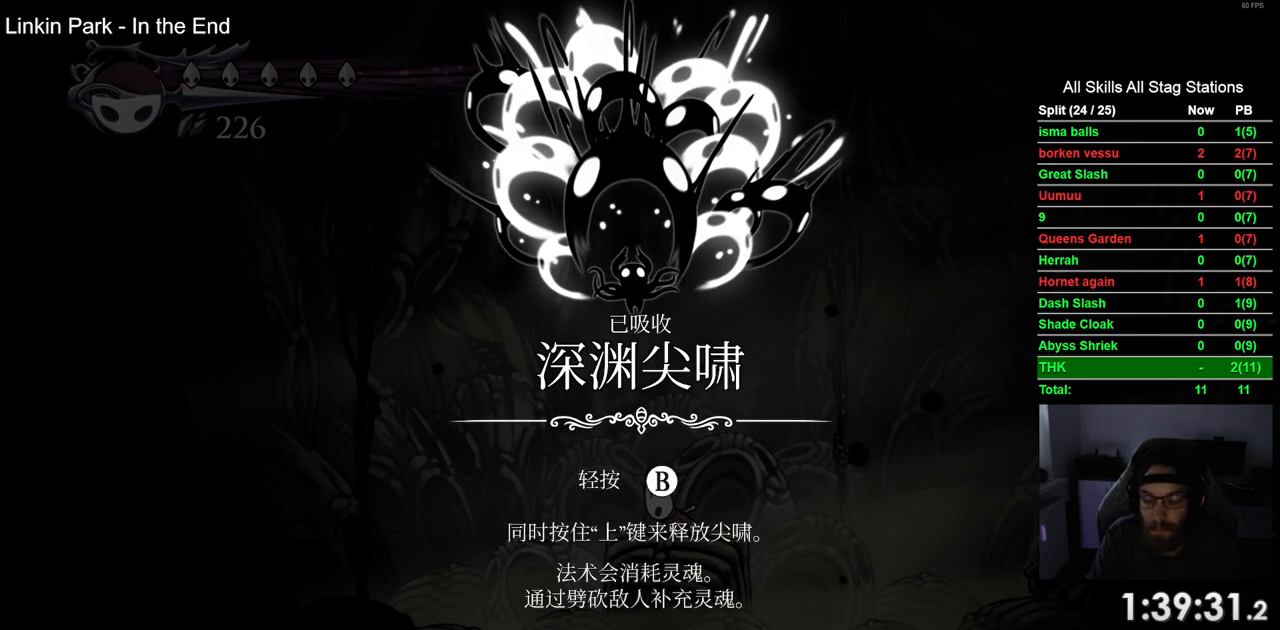
{"dt_ms": 500, "buttons": ["CROSS", "DPAD_RIGHT"], "left_stick": "center", "right_stick": "center", "events": [[100, "CROSS", "up"], [183, "CROSS", "down"], [300, "CROSS", "up"], [400, "CROSS", "down"]]}
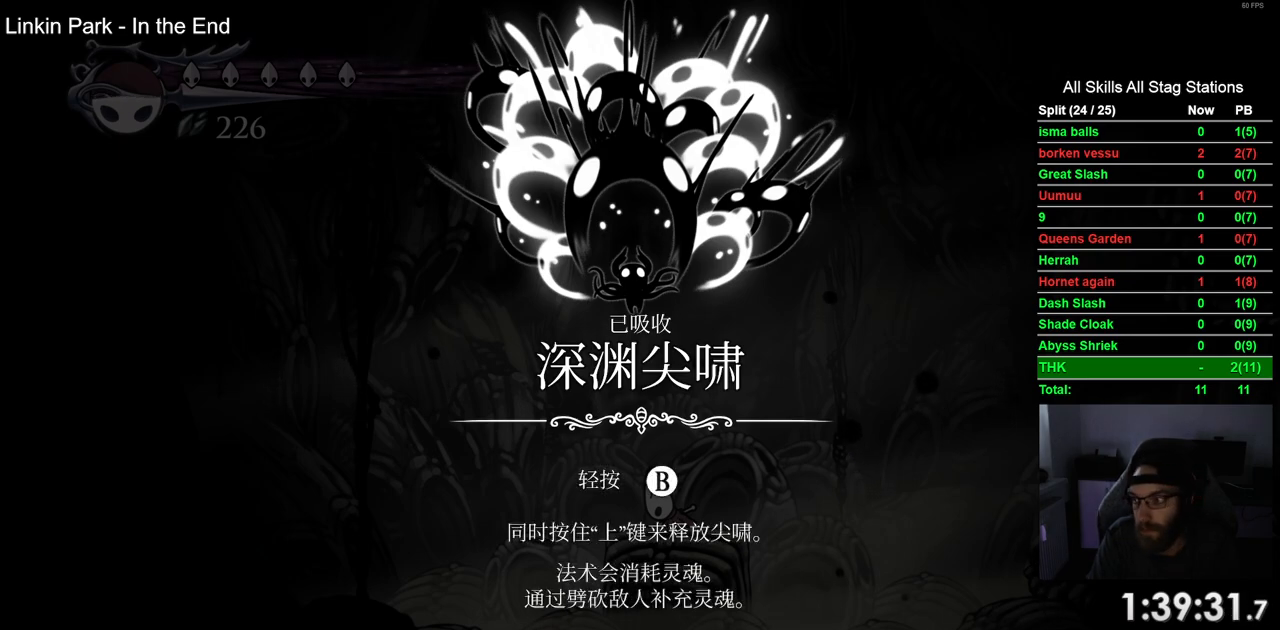
{"dt_ms": 500, "buttons": ["CROSS", "DPAD_RIGHT"], "left_stick": "center", "right_stick": "center", "events": [[17, "CROSS", "up"], [100, "CROSS", "down"], [200, "CROSS", "up"], [283, "CROSS", "down"], [417, "CROSS", "up"], [500, "CROSS", "down"]]}
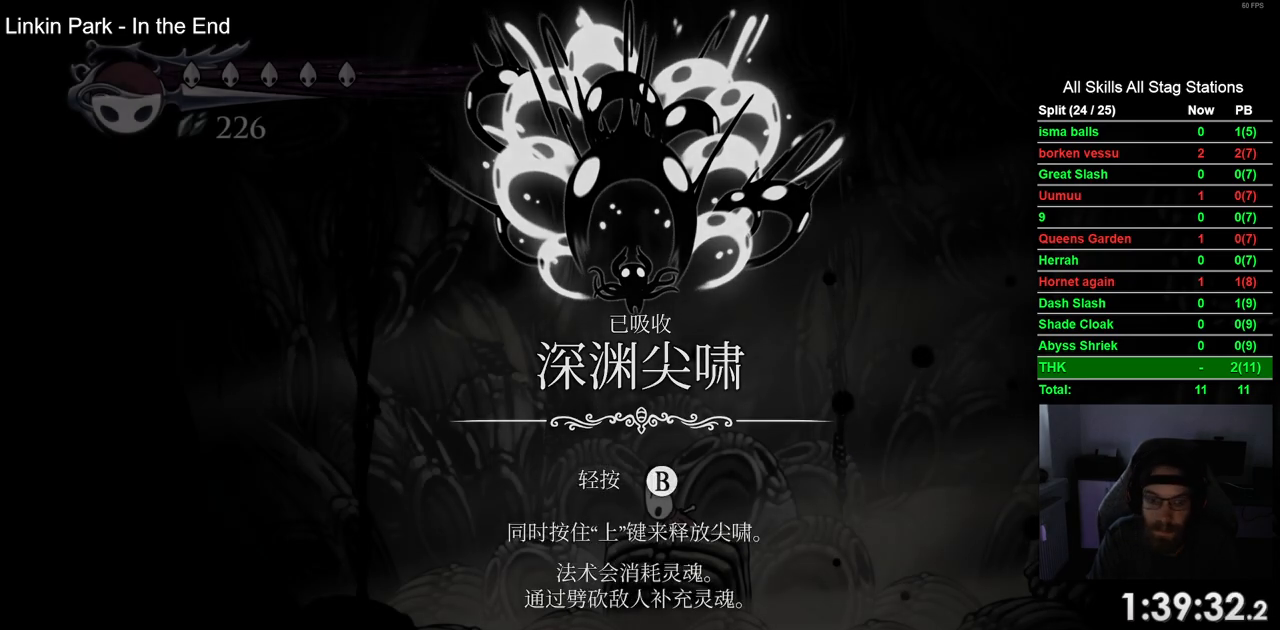
{"dt_ms": 500, "buttons": ["DPAD_RIGHT"], "left_stick": "center", "right_stick": "center", "events": [[117, "CROSS", "up"]]}
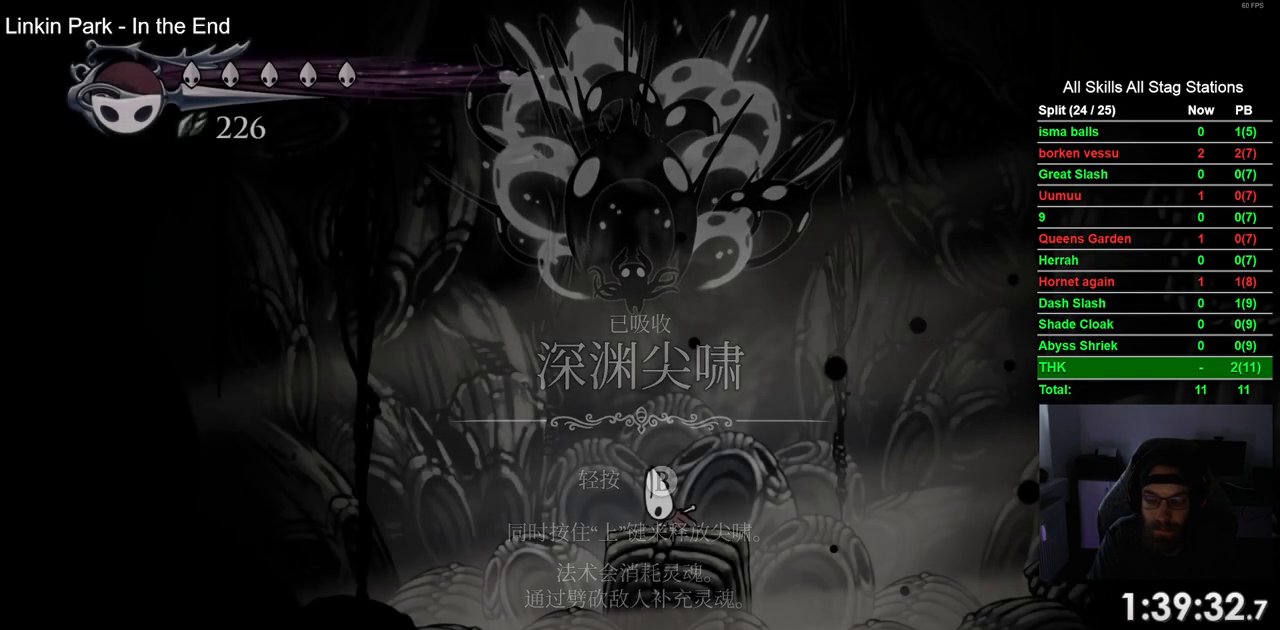
{"dt_ms": 500, "buttons": ["DPAD_RIGHT"], "left_stick": "center", "right_stick": "center", "events": []}
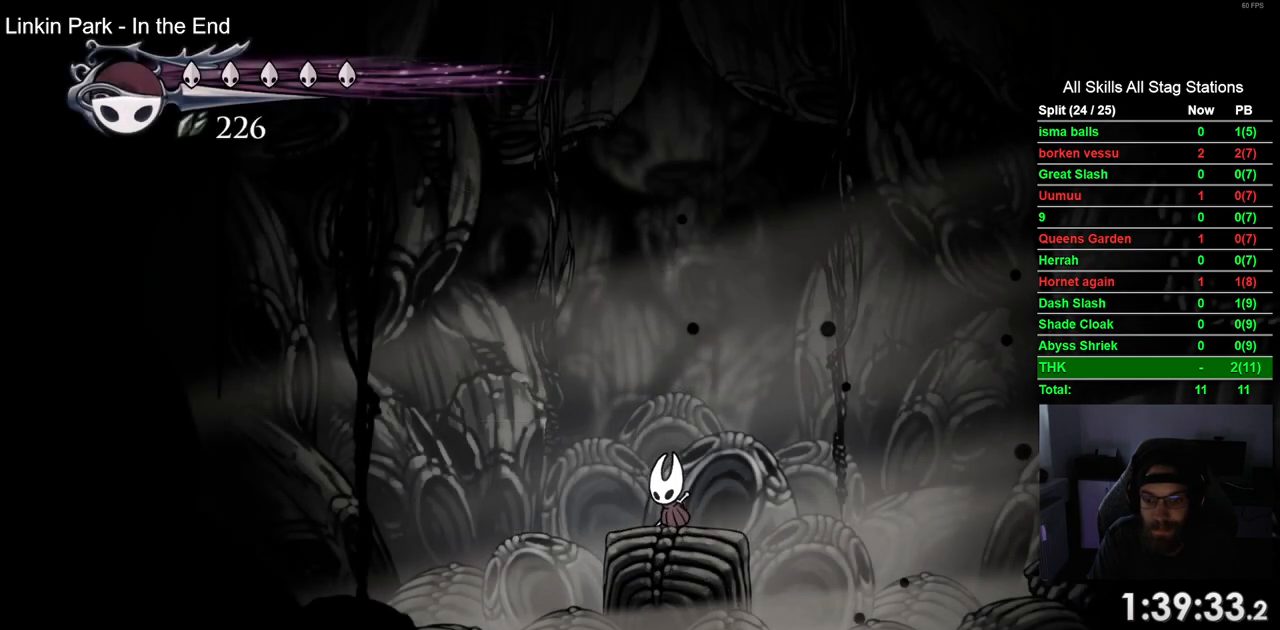
{"dt_ms": 500, "buttons": ["CROSS", "R2", "DPAD_RIGHT"], "left_stick": "center", "right_stick": "center", "events": [[317, "CROSS", "down"], [500, "R2", "down"]]}
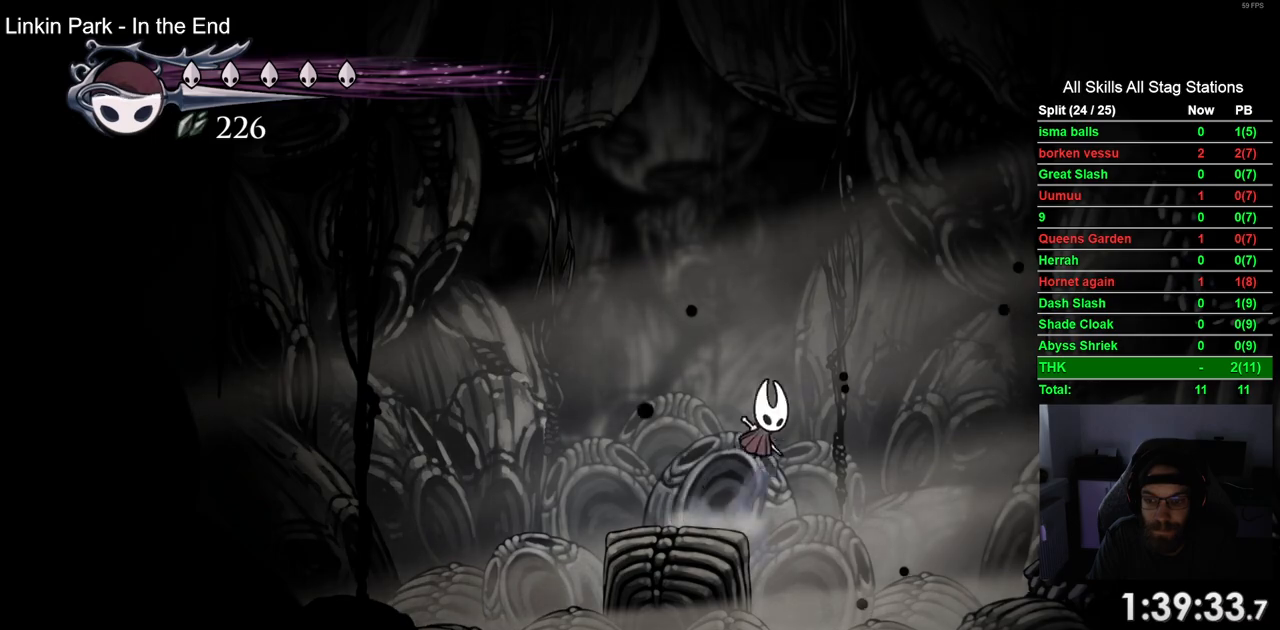
{"dt_ms": 500, "buttons": ["DPAD_RIGHT"], "left_stick": "center", "right_stick": "center", "events": [[17, "CROSS", "up"], [217, "R2", "up"]]}
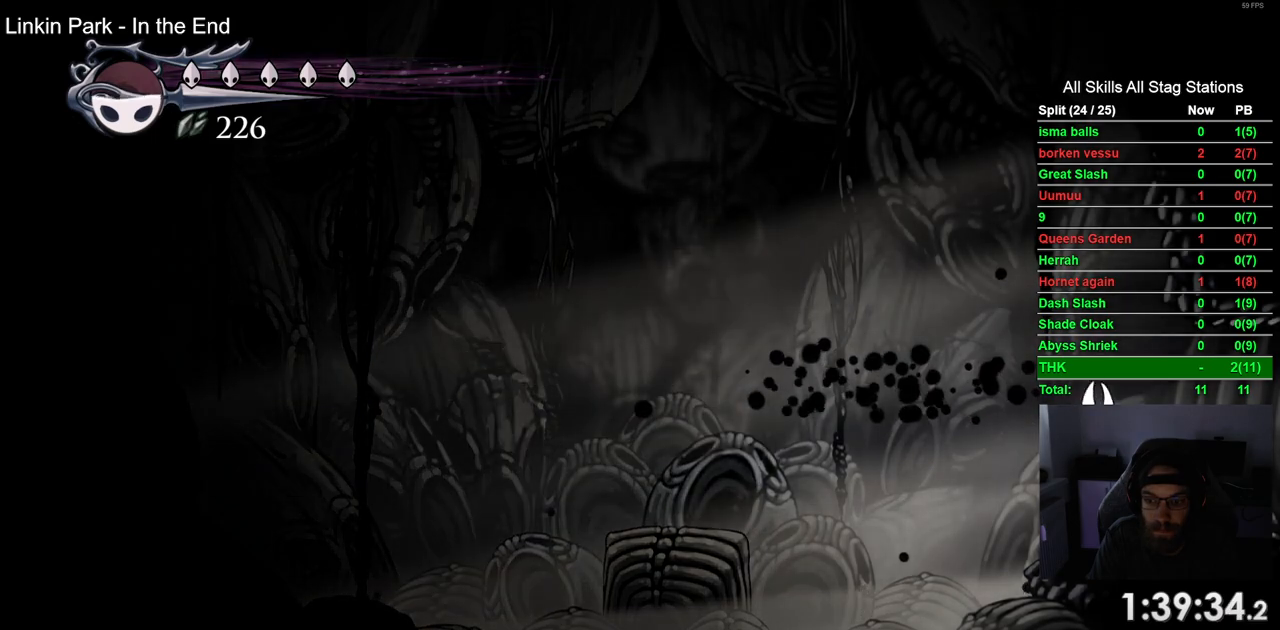
{"dt_ms": 500, "buttons": ["L2", "DPAD_RIGHT"], "left_stick": "center", "right_stick": "center", "events": [[150, "L2", "down"]]}
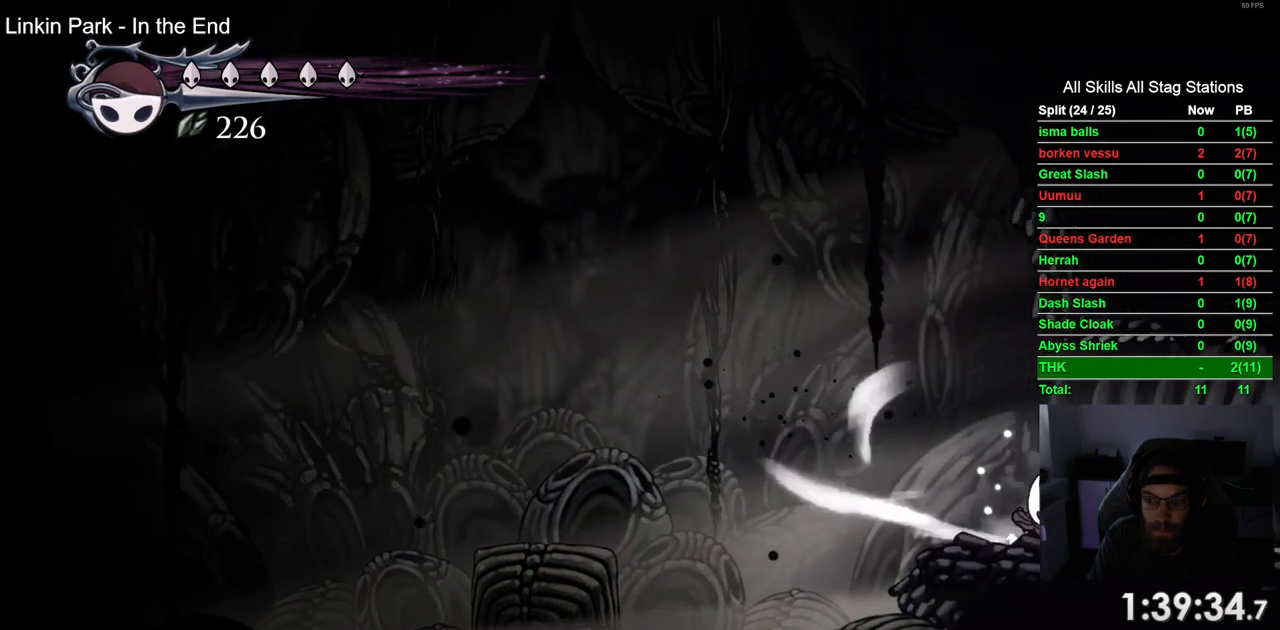
{"dt_ms": 500, "buttons": ["L2", "DPAD_RIGHT"], "left_stick": "center", "right_stick": "center", "events": []}
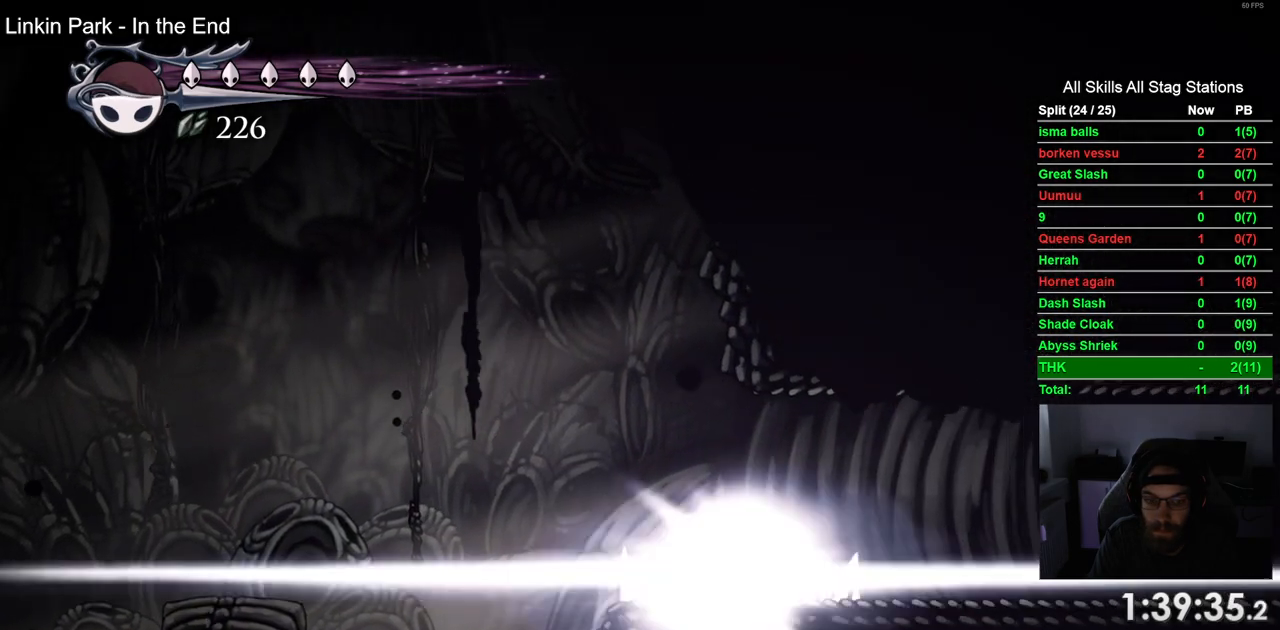
{"dt_ms": 500, "buttons": ["DPAD_RIGHT"], "left_stick": "center", "right_stick": "center", "events": [[217, "L2", "up"]]}
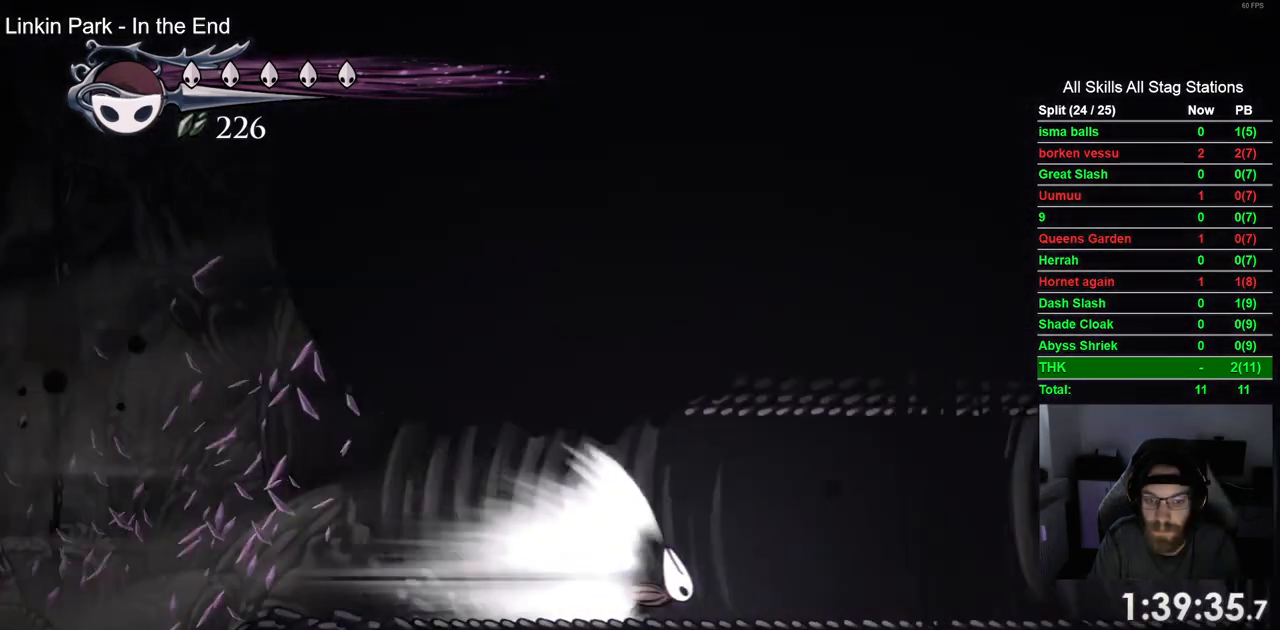
{"dt_ms": 500, "buttons": ["DPAD_RIGHT"], "left_stick": "center", "right_stick": "center", "events": []}
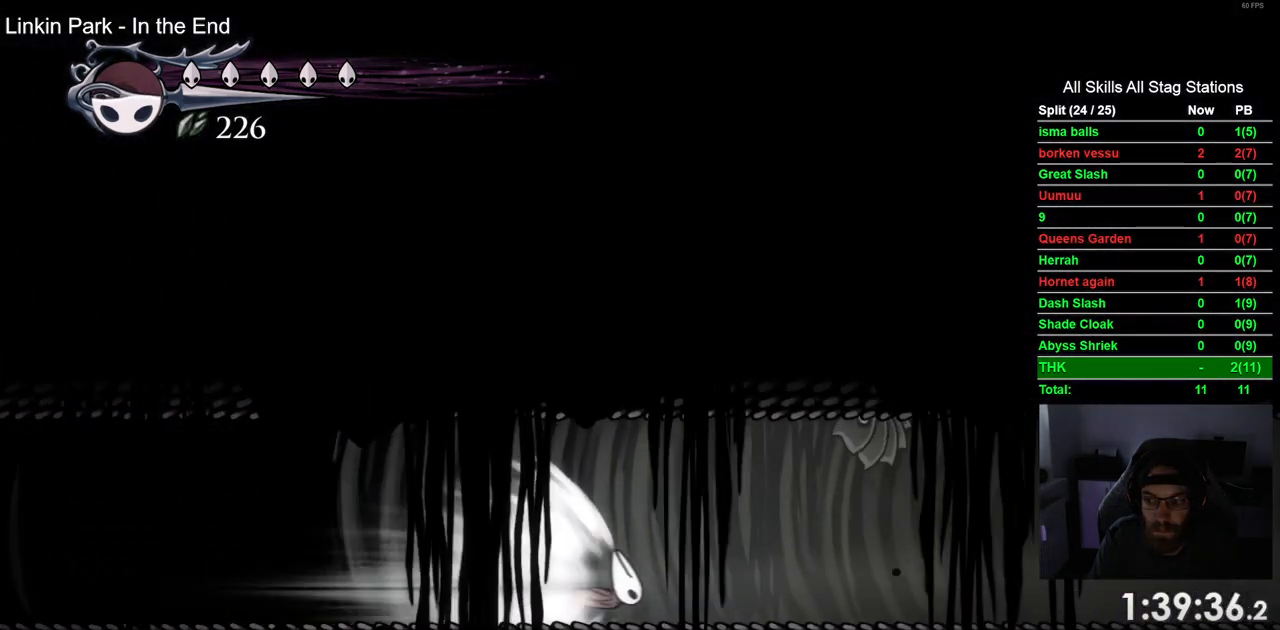
{"dt_ms": 500, "buttons": ["DPAD_RIGHT"], "left_stick": "center", "right_stick": "center", "events": []}
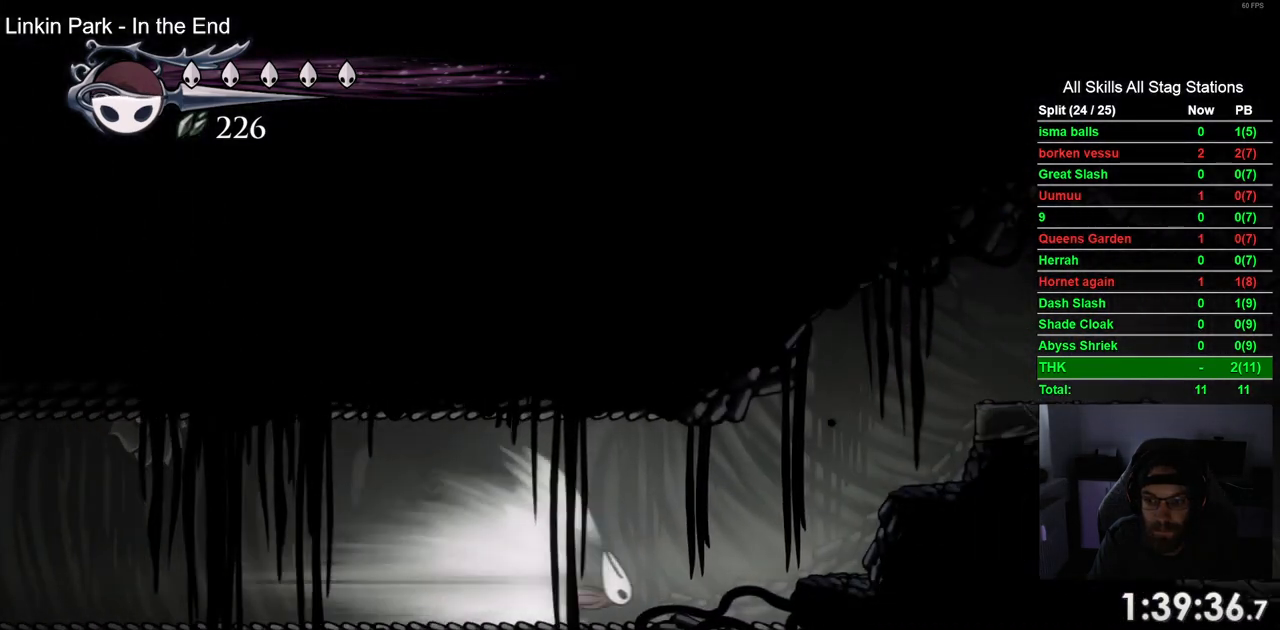
{"dt_ms": 500, "buttons": ["DPAD_RIGHT"], "left_stick": "center", "right_stick": "center", "events": [[67, "CROSS", "down"], [167, "CROSS", "up"]]}
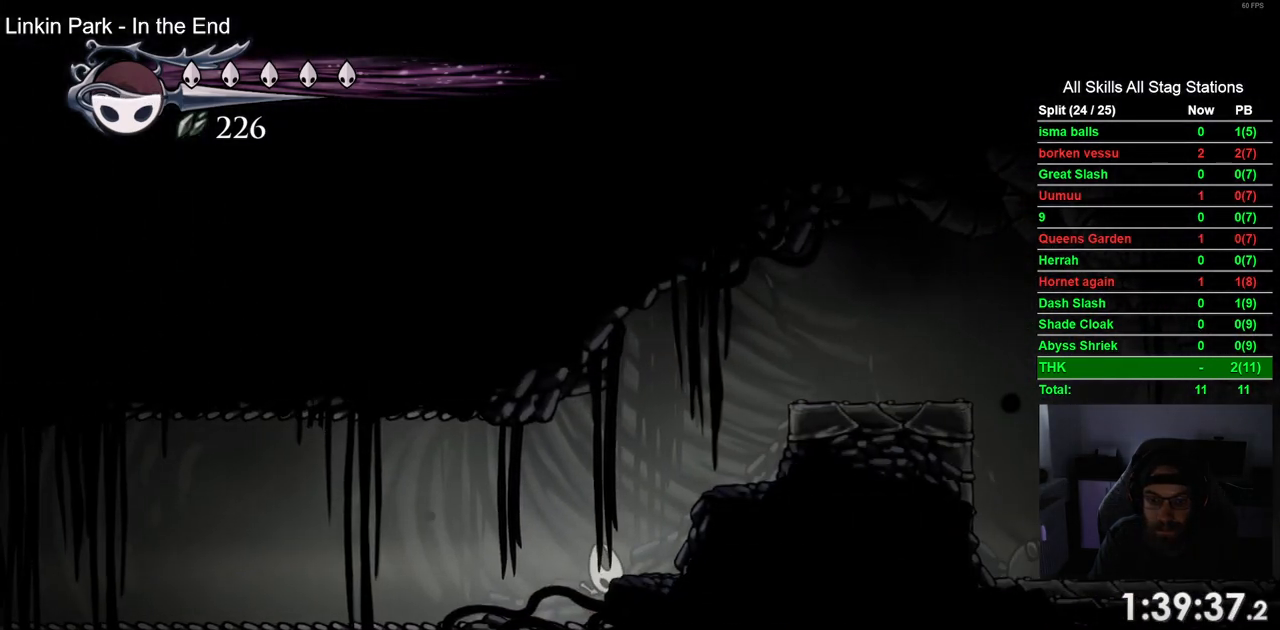
{"dt_ms": 500, "buttons": ["CROSS", "R2", "DPAD_RIGHT"], "left_stick": "center", "right_stick": "center", "events": [[183, "CROSS", "down"], [500, "R2", "down"]]}
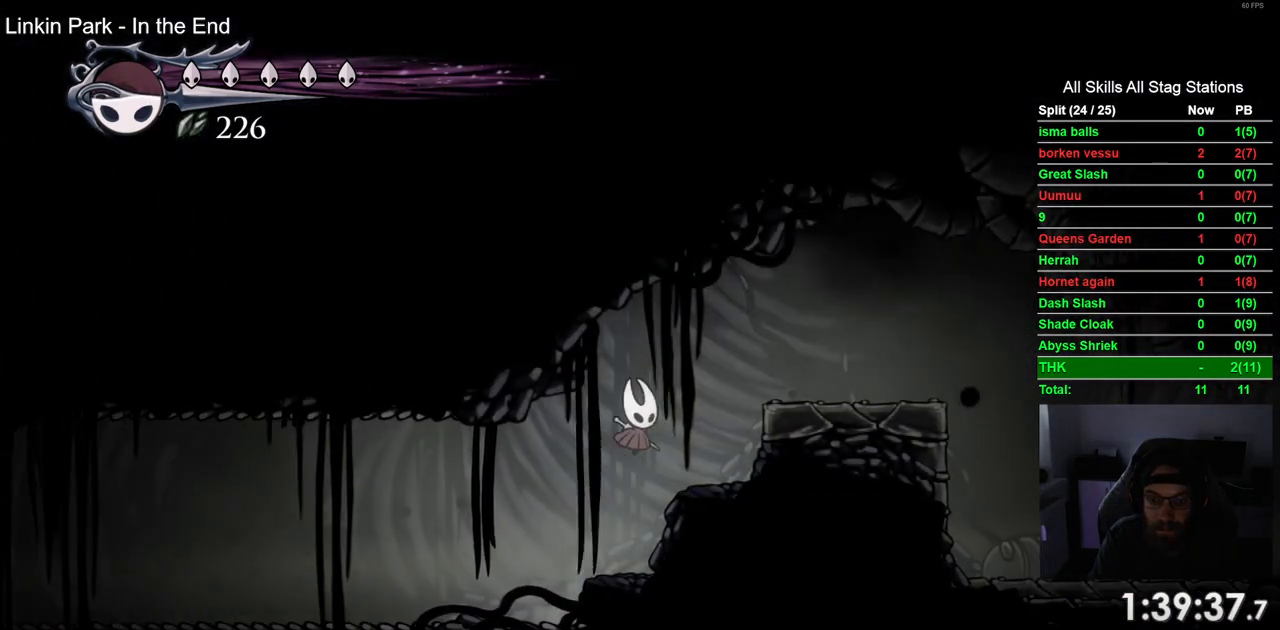
{"dt_ms": 500, "buttons": ["CROSS", "DPAD_RIGHT"], "left_stick": "center", "right_stick": "center", "events": [[217, "CROSS", "up"], [250, "R2", "up"], [500, "CROSS", "down"]]}
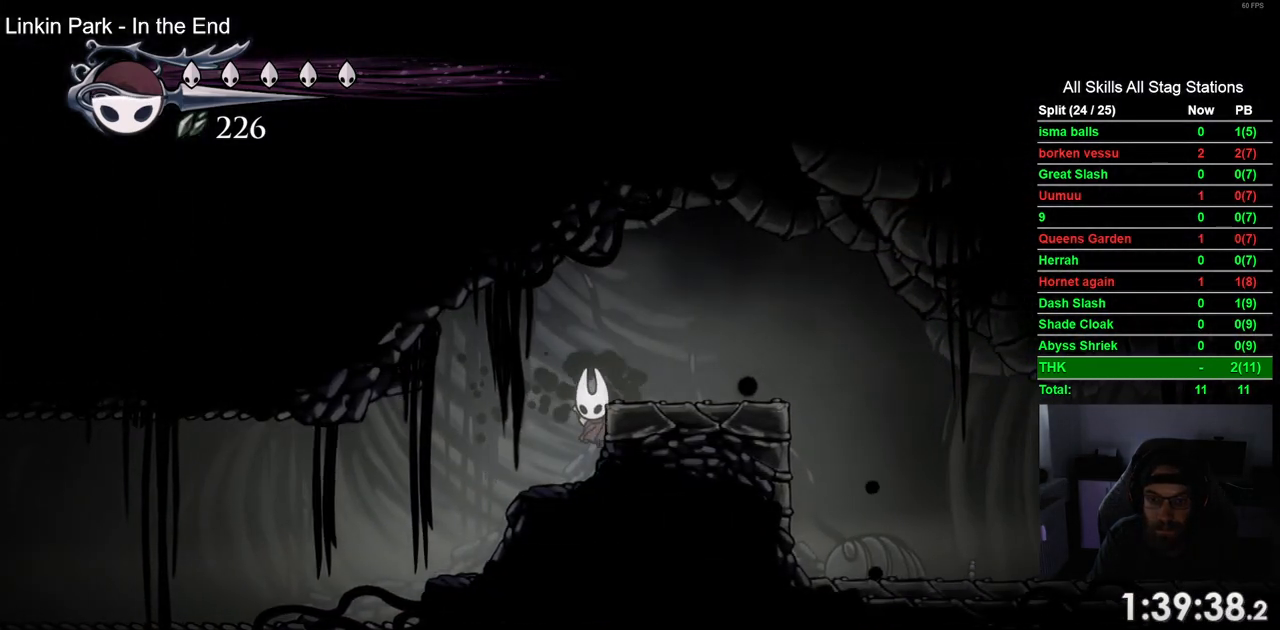
{"dt_ms": 500, "buttons": ["DPAD_RIGHT"], "left_stick": "center", "right_stick": "center", "events": [[217, "CROSS", "up"], [267, "R2", "down"], [483, "R2", "up"]]}
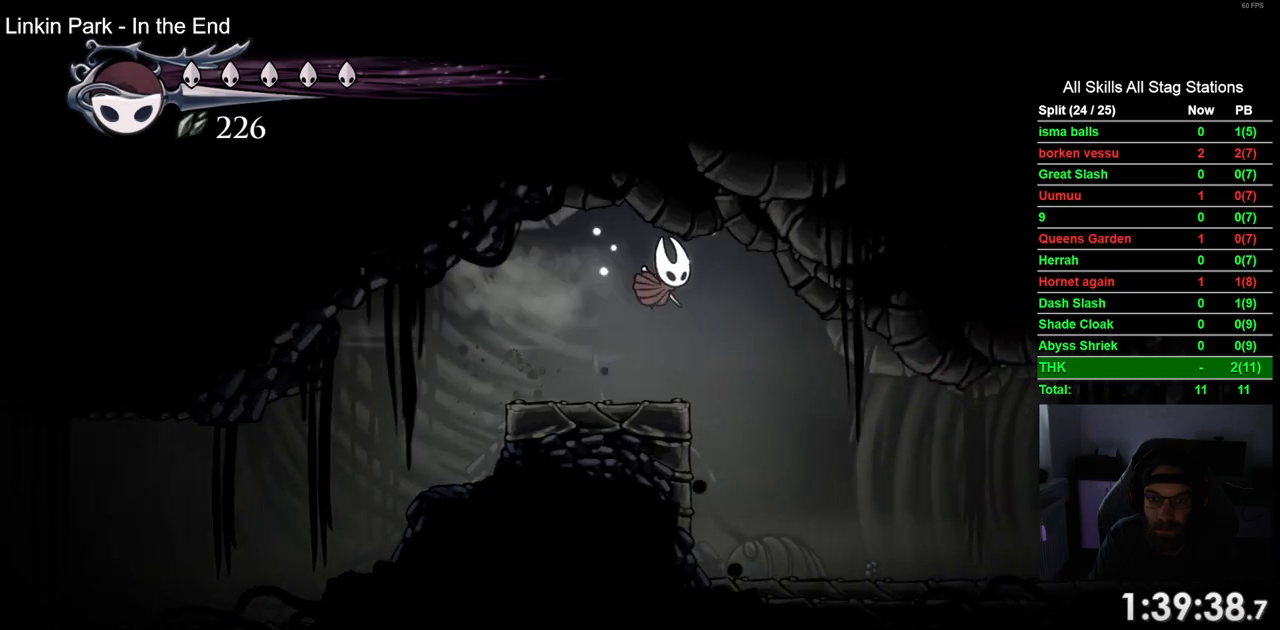
{"dt_ms": 500, "buttons": [], "left_stick": "center", "right_stick": "center"}
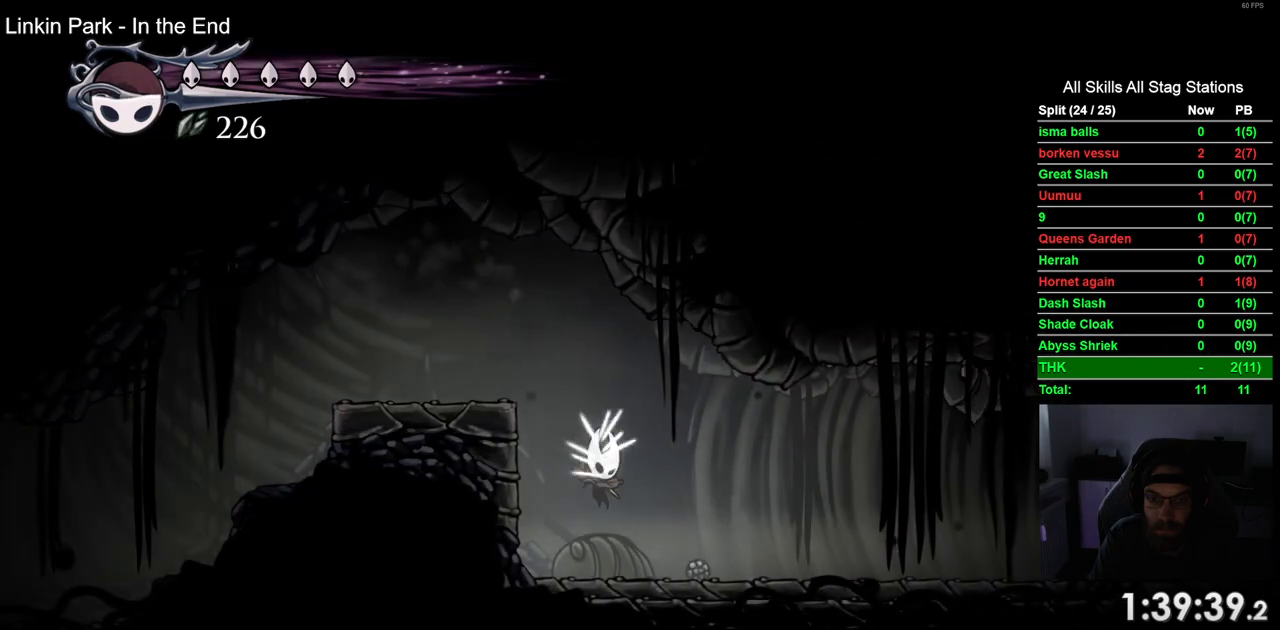
{"dt_ms": 500, "buttons": ["L2"], "left_stick": "center", "right_stick": "center", "events": [[50, "L2", "down"]]}
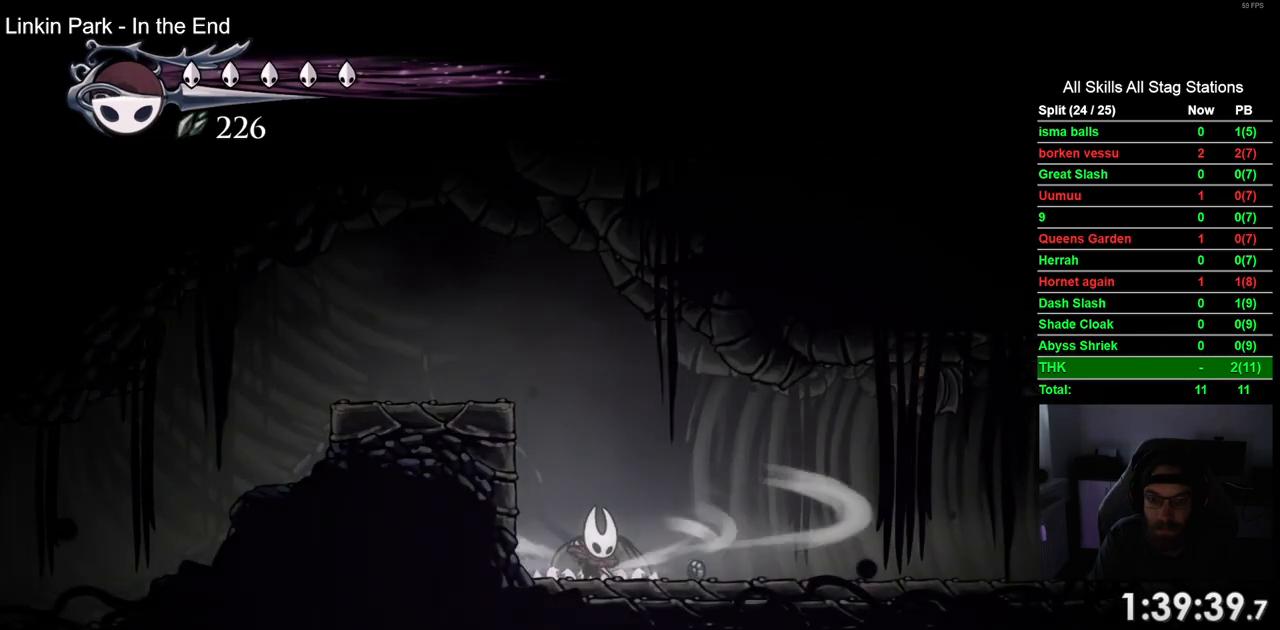
{"dt_ms": 500, "buttons": ["L2"], "left_stick": "center", "right_stick": "center", "events": []}
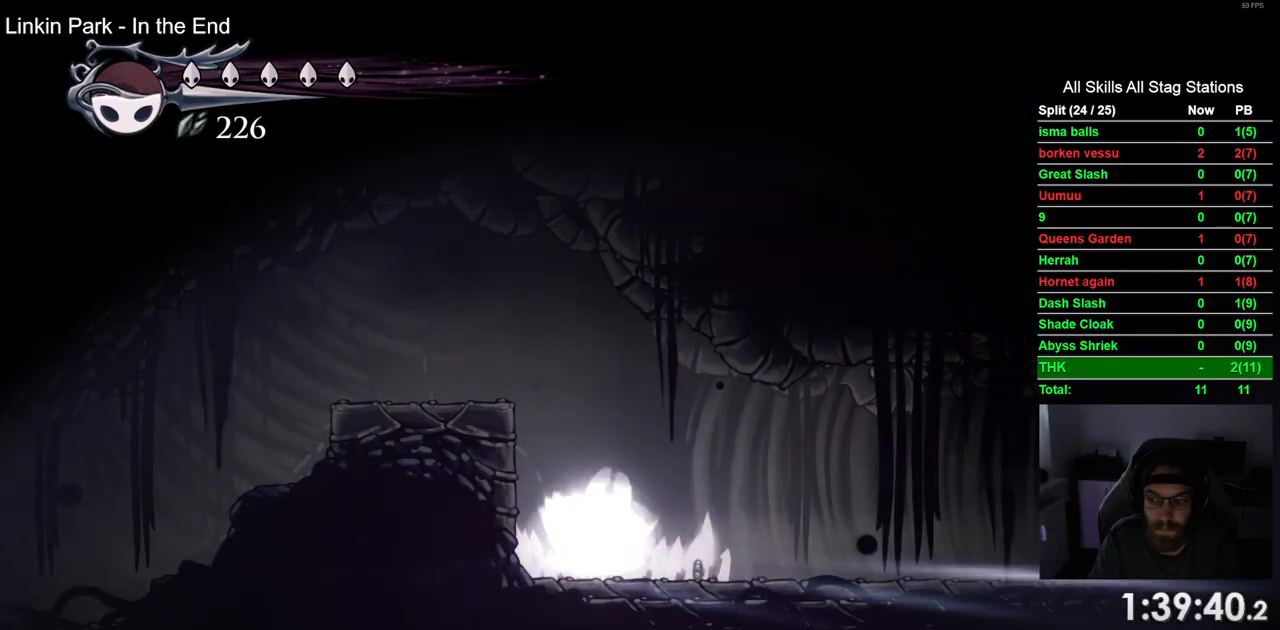
{"dt_ms": 500, "buttons": ["DPAD_RIGHT"], "left_stick": "center", "right_stick": "center", "events": [[67, "L2", "up"], [200, "DPAD_RIGHT", "down"]]}
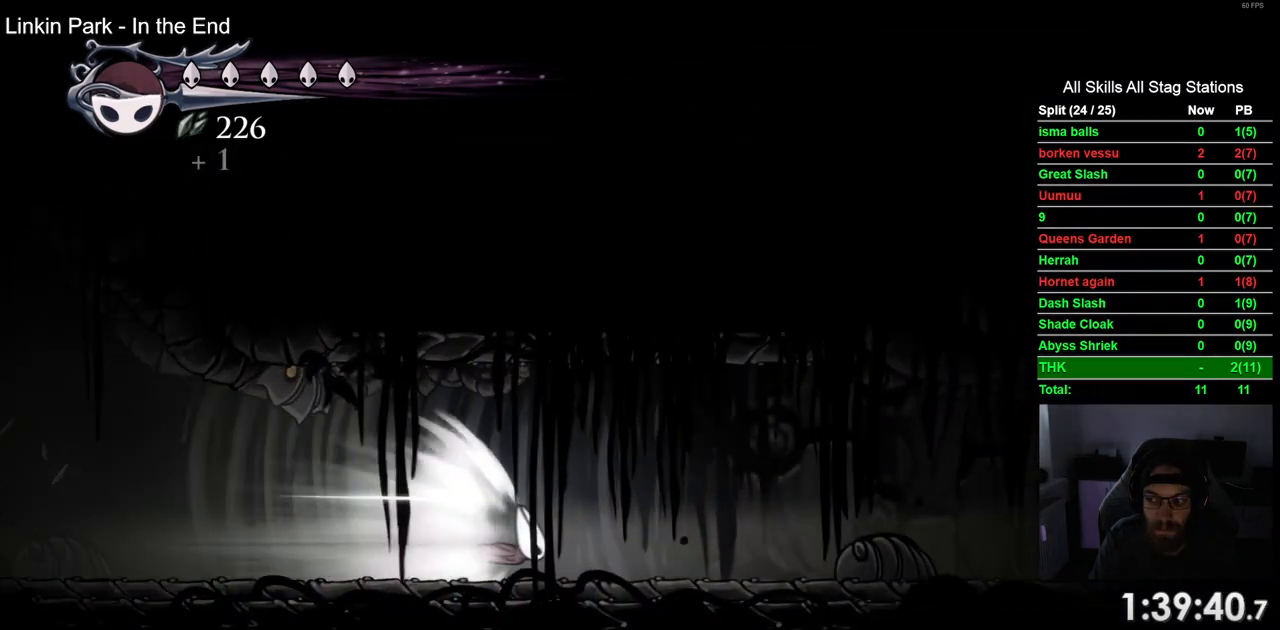
{"dt_ms": 500, "buttons": ["DPAD_RIGHT"], "left_stick": "center", "right_stick": "center", "events": []}
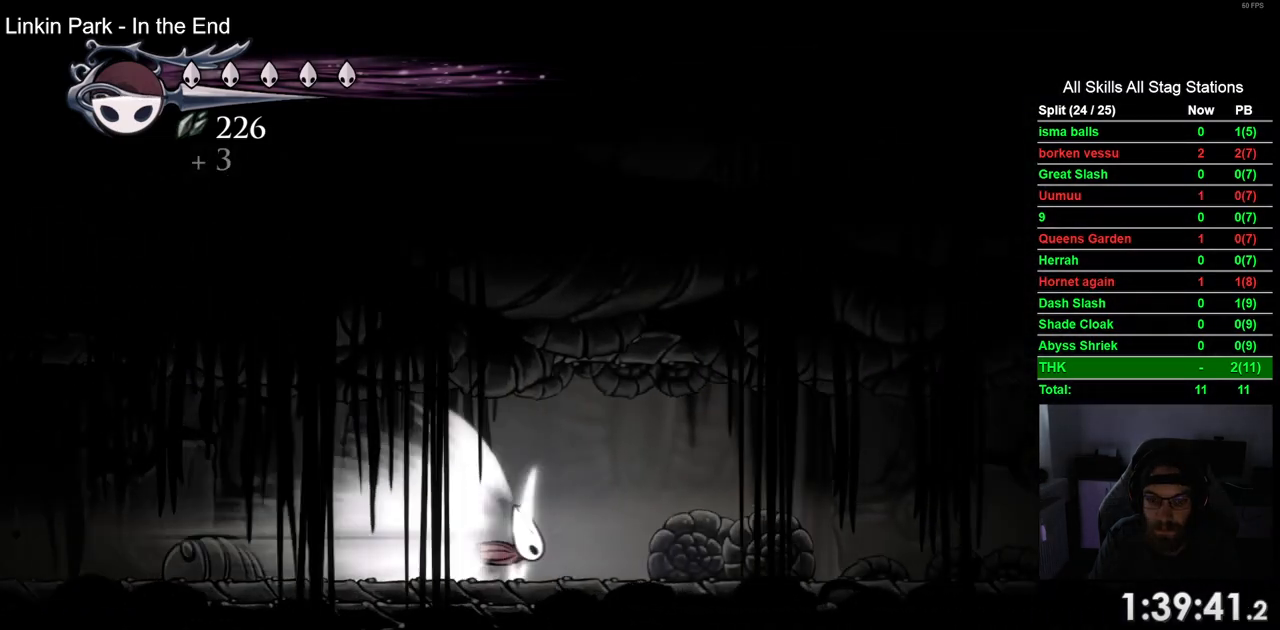
{"dt_ms": 500, "buttons": ["DPAD_RIGHT"], "left_stick": "center", "right_stick": "center", "events": []}
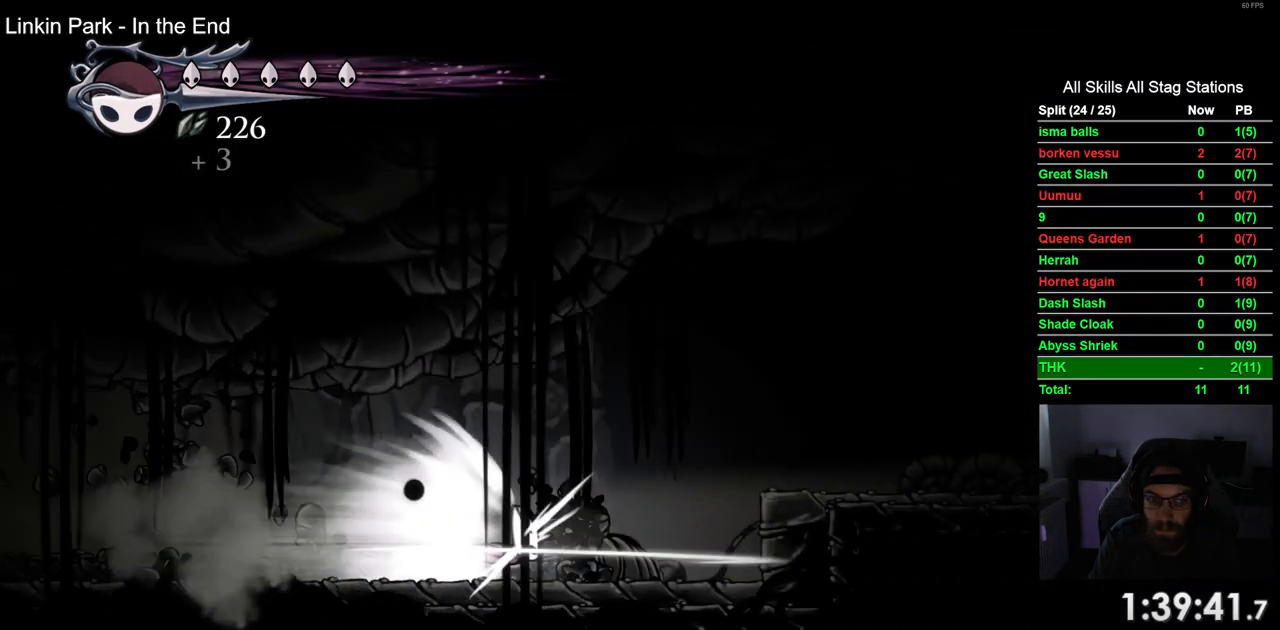
{"dt_ms": 500, "buttons": ["DPAD_RIGHT"], "left_stick": "center", "right_stick": "center", "events": []}
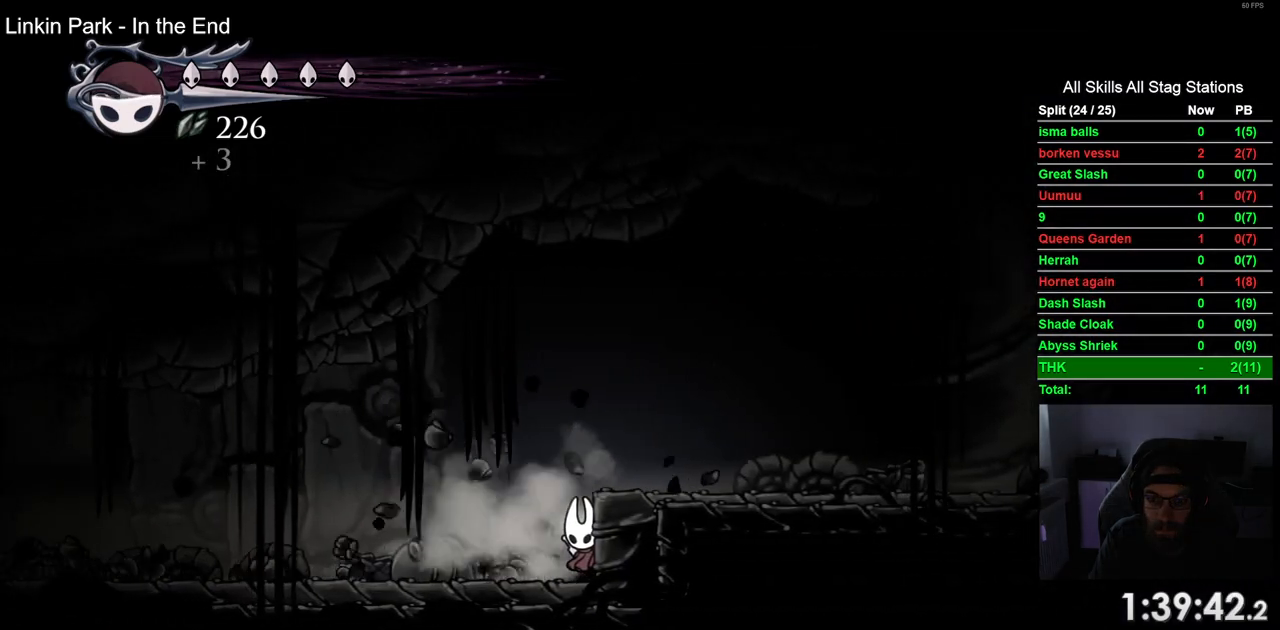
{"dt_ms": 500, "buttons": ["CROSS", "DPAD_RIGHT"], "left_stick": "center", "right_stick": "center", "events": [[383, "CROSS", "down"]]}
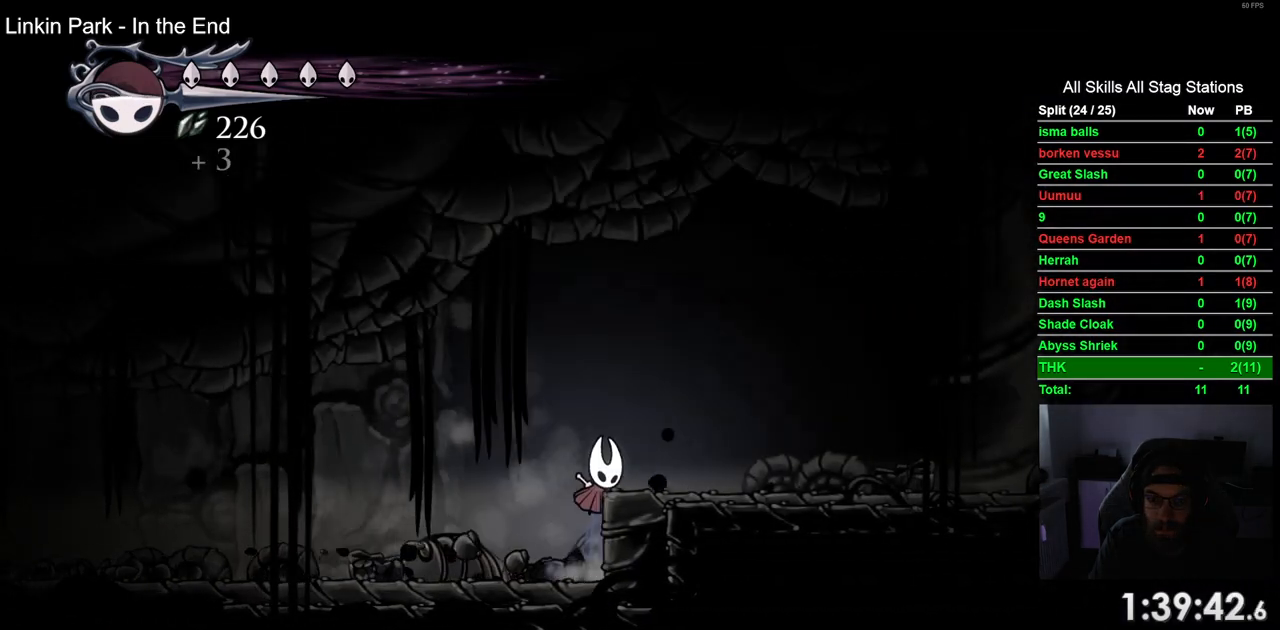
{"dt_ms": 1000, "buttons": ["DPAD_RIGHT"], "left_stick": "center", "right_stick": "center"}
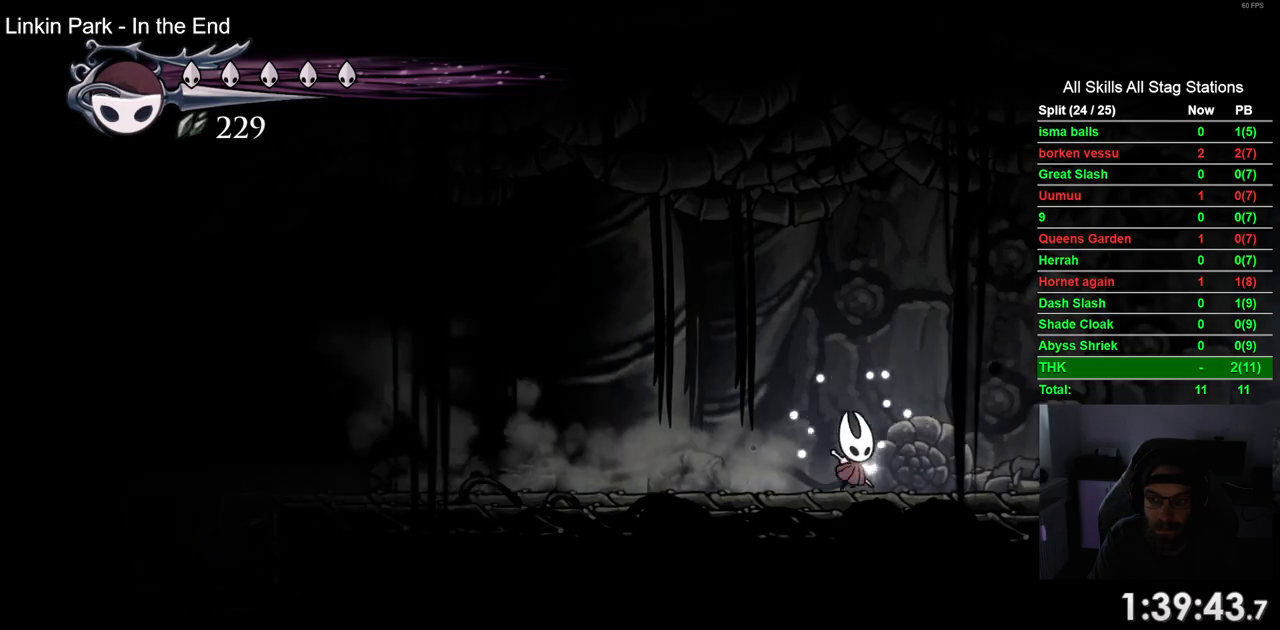
{"dt_ms": 500, "buttons": ["DPAD_RIGHT"], "left_stick": "center", "right_stick": "center", "events": [[233, "R2", "down"], [433, "R2", "up"]]}
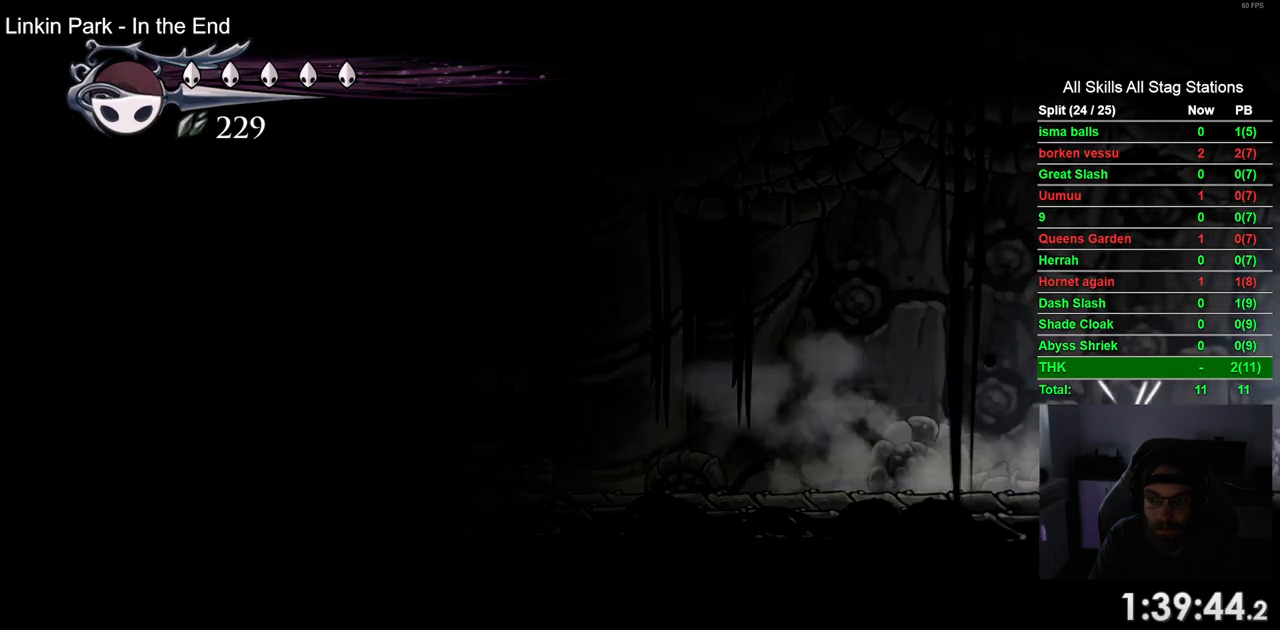
{"dt_ms": 500, "buttons": ["DPAD_RIGHT"], "left_stick": "center", "right_stick": "center", "events": []}
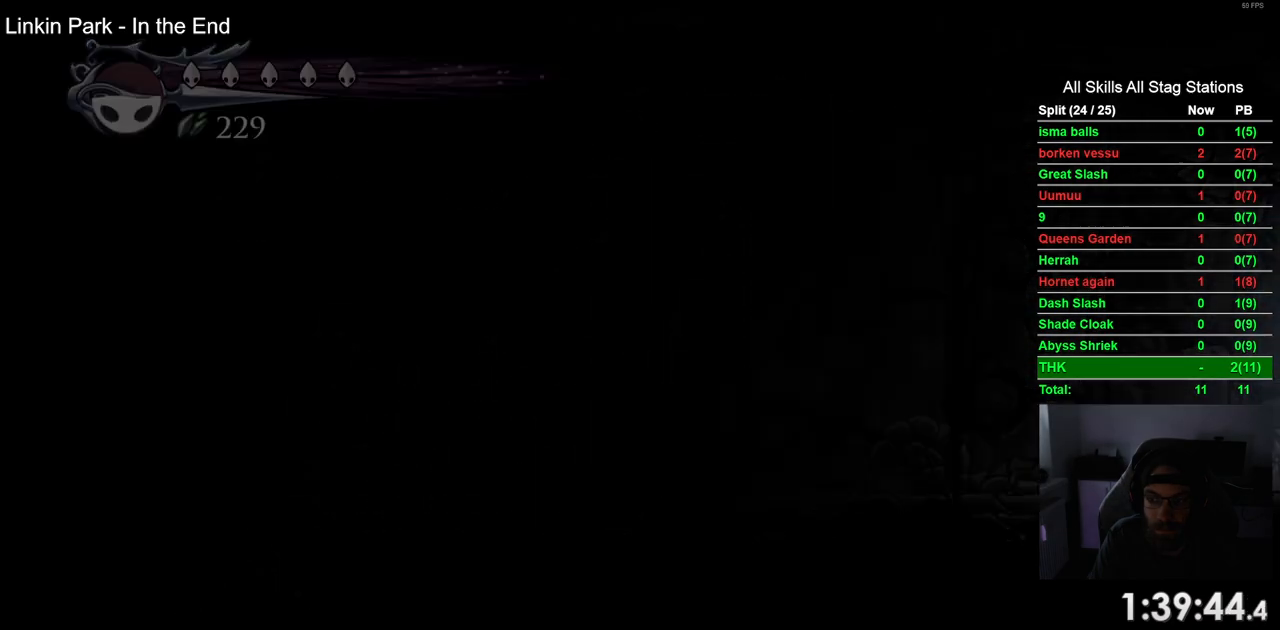
{"dt_ms": 500, "buttons": ["DPAD_RIGHT"], "left_stick": "center", "right_stick": "center", "events": []}